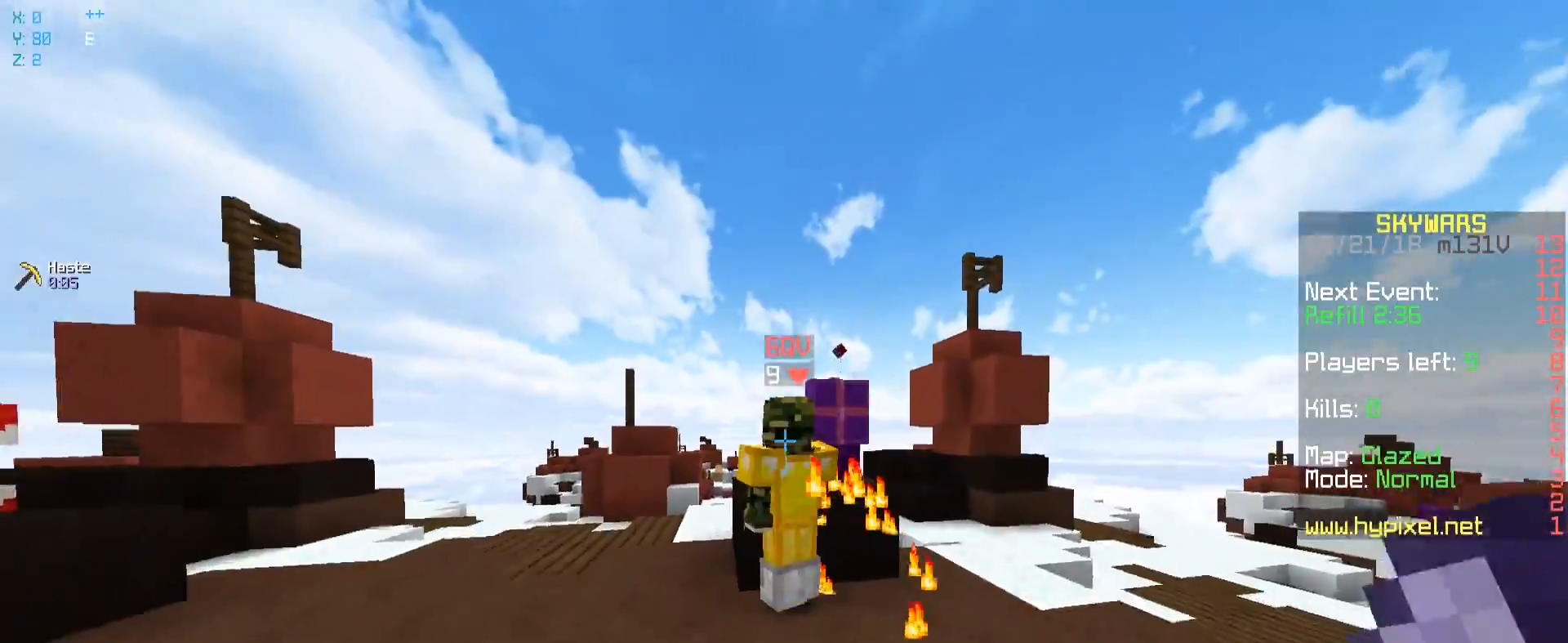
Gameplay with keyboard and mouse; each line is a JSON object with the keys and mouse buttons held at the frame after it. "events" lists presses ("down") and releases ("up") of "a", "d", "s", "space", "w", "mouse_left" and "mouse_right" between this image and that frame as [ms after this image, input, new state], when the widget could be followed in between. "mouse_left", "mouse_right" = the "left", "right" buttons of the "mouse" list. No other keys are recorded. Fast repeated clicks can show as one long hold. Mouse movement is not recorded.
{"keys": ["a", "w"], "mouse": ["left"], "events": [[200, "mouse_left", "down"], [300, "a", "down"]]}
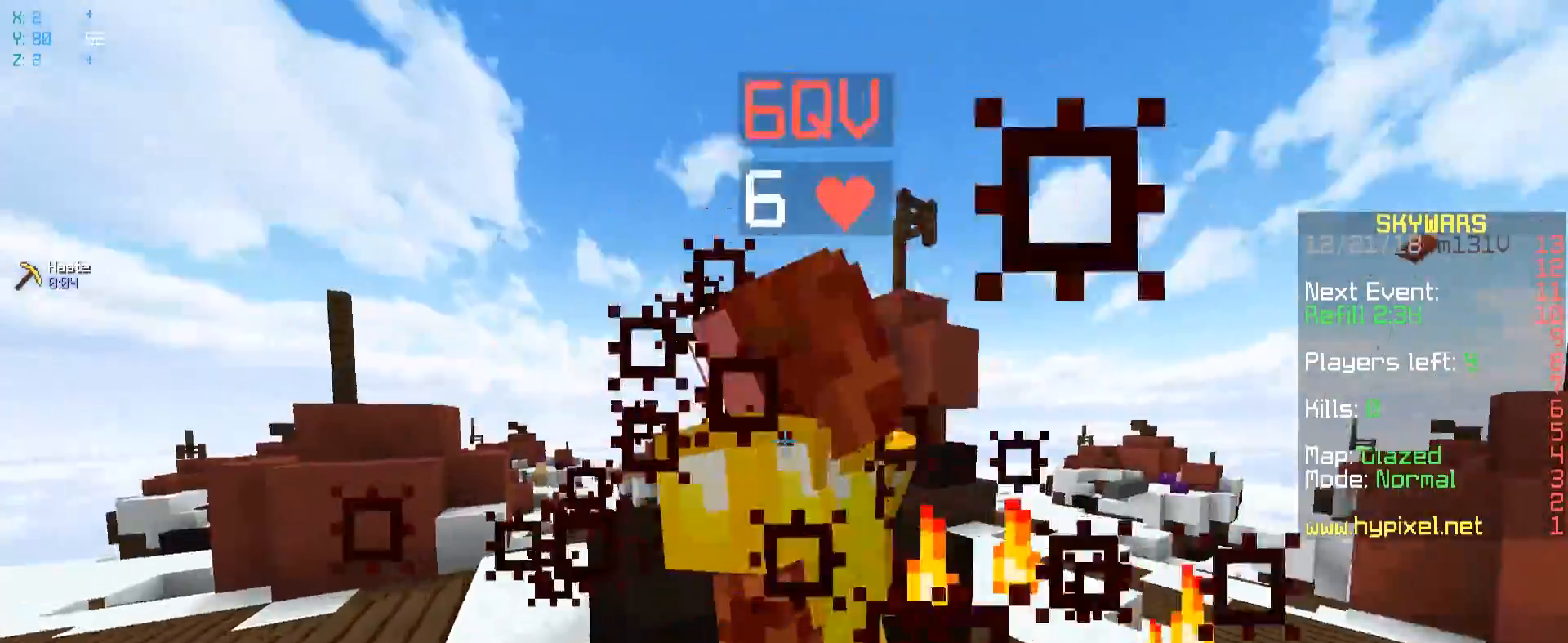
{"keys": ["d"], "mouse": ["left"], "events": [[67, "w", "up"], [267, "a", "up"], [317, "mouse_left", "up"], [400, "mouse_left", "down"], [450, "d", "down"]]}
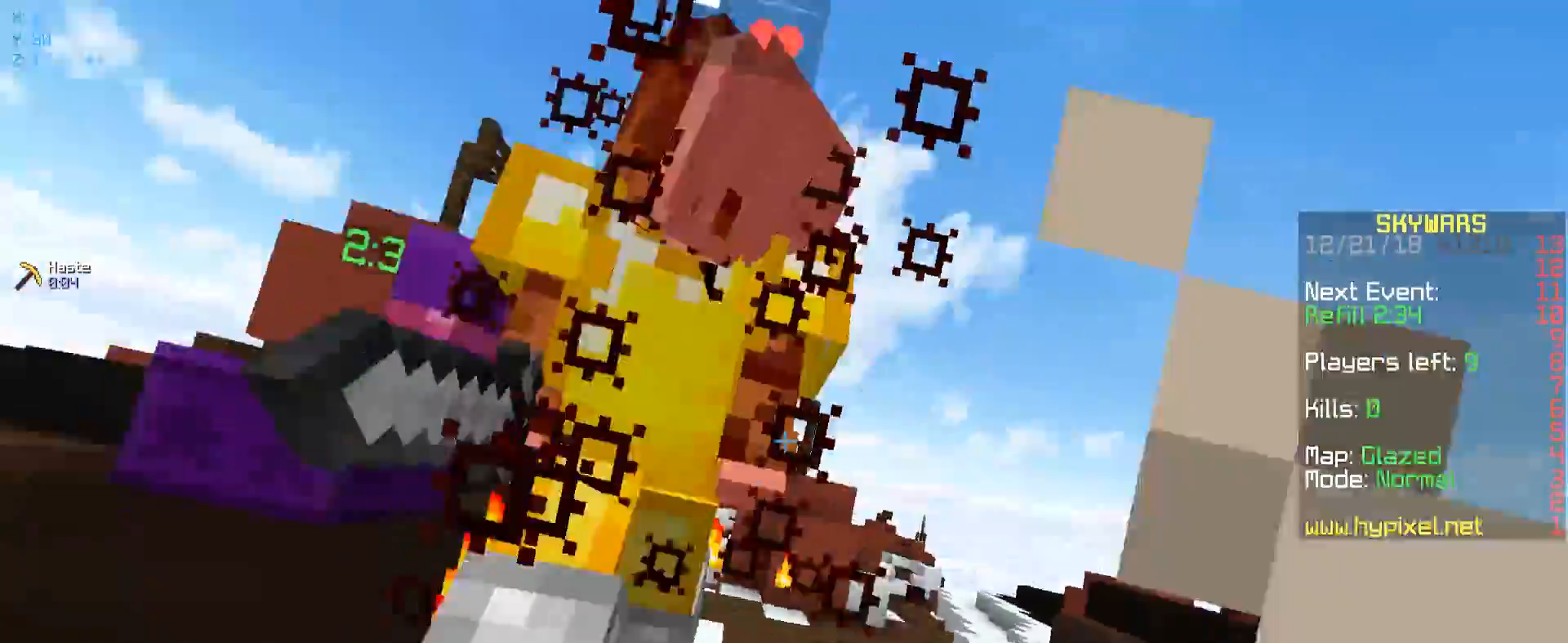
{"keys": ["w"], "mouse": [], "events": [[50, "a", "down"], [117, "d", "up"], [267, "a", "up"], [300, "d", "down"], [350, "w", "down"], [417, "mouse_left", "up"], [500, "d", "up"]]}
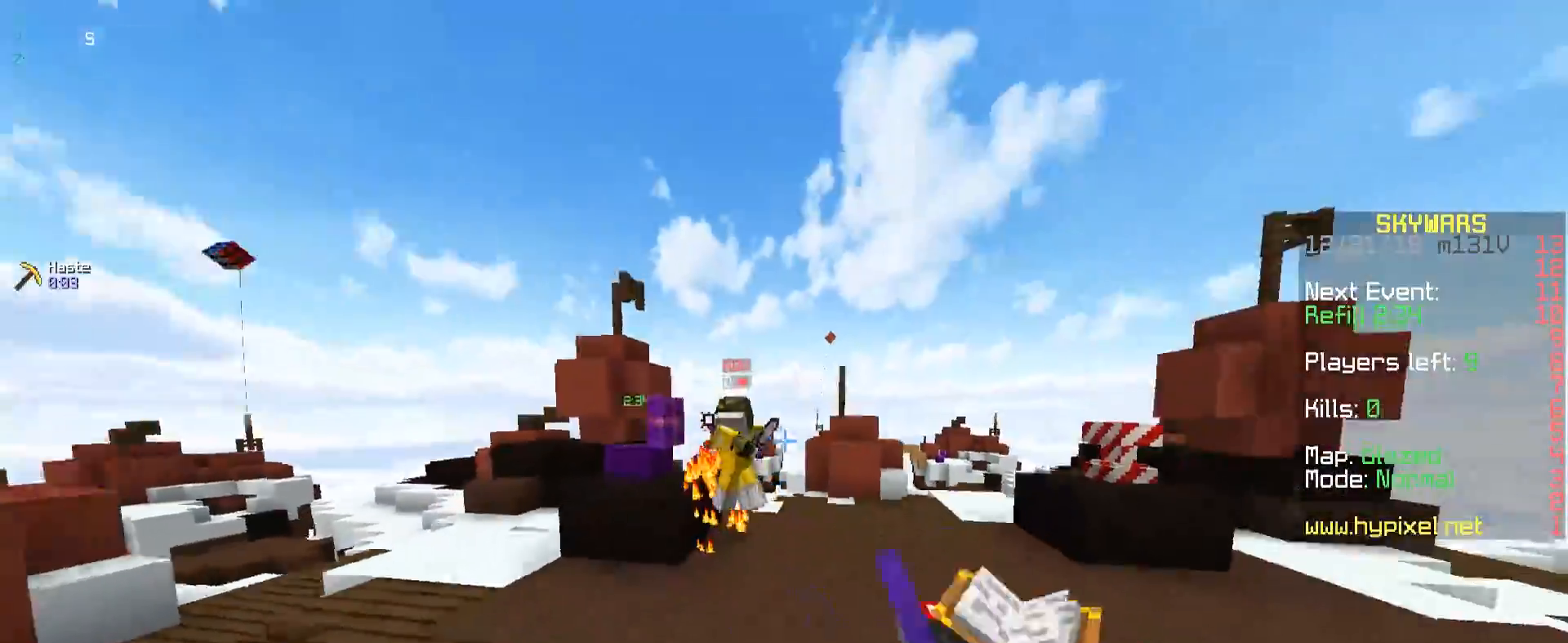
{"keys": ["w"], "mouse": ["left"], "events": [[33, "mouse_right", "down"], [333, "mouse_right", "up"], [450, "mouse_left", "down"]]}
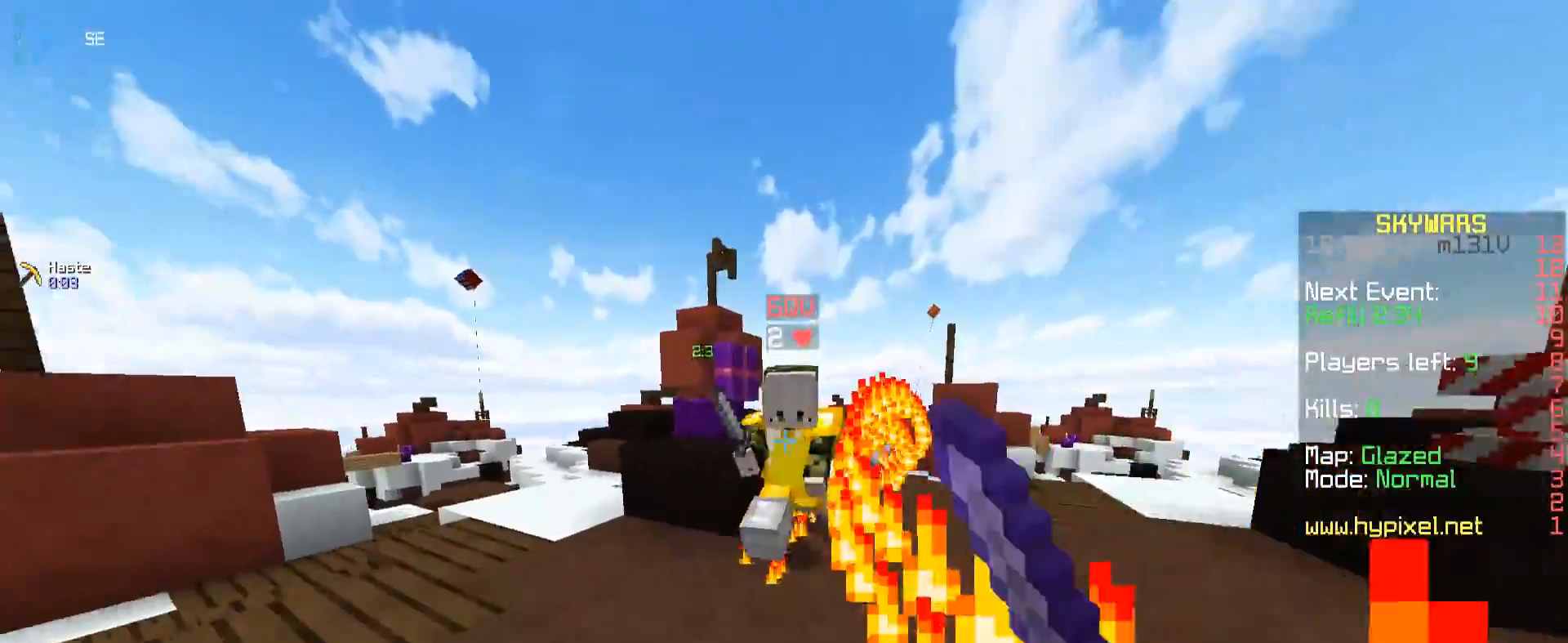
{"keys": [], "mouse": [], "events": [[100, "a", "down"], [217, "w", "up"], [317, "a", "up"], [467, "mouse_left", "up"]]}
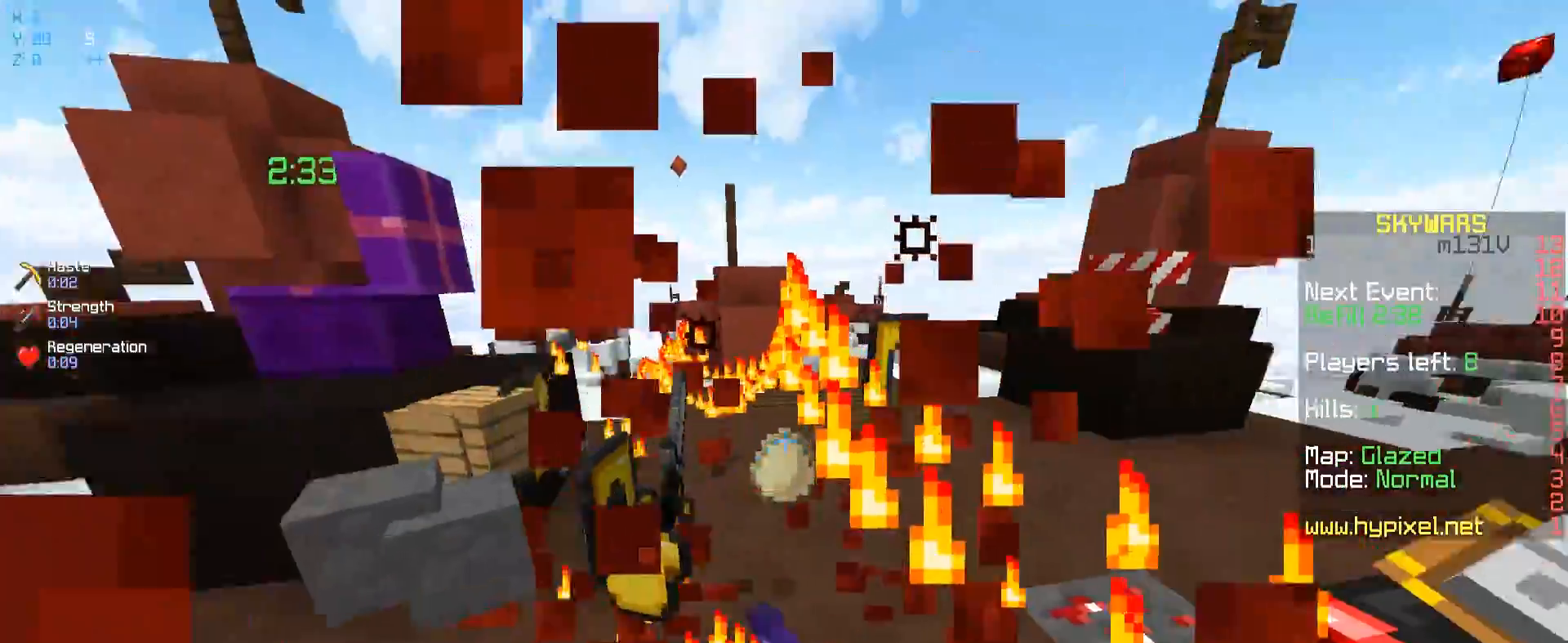
{"keys": ["a", "w"], "mouse": [], "events": [[150, "a", "down"], [483, "w", "down"]]}
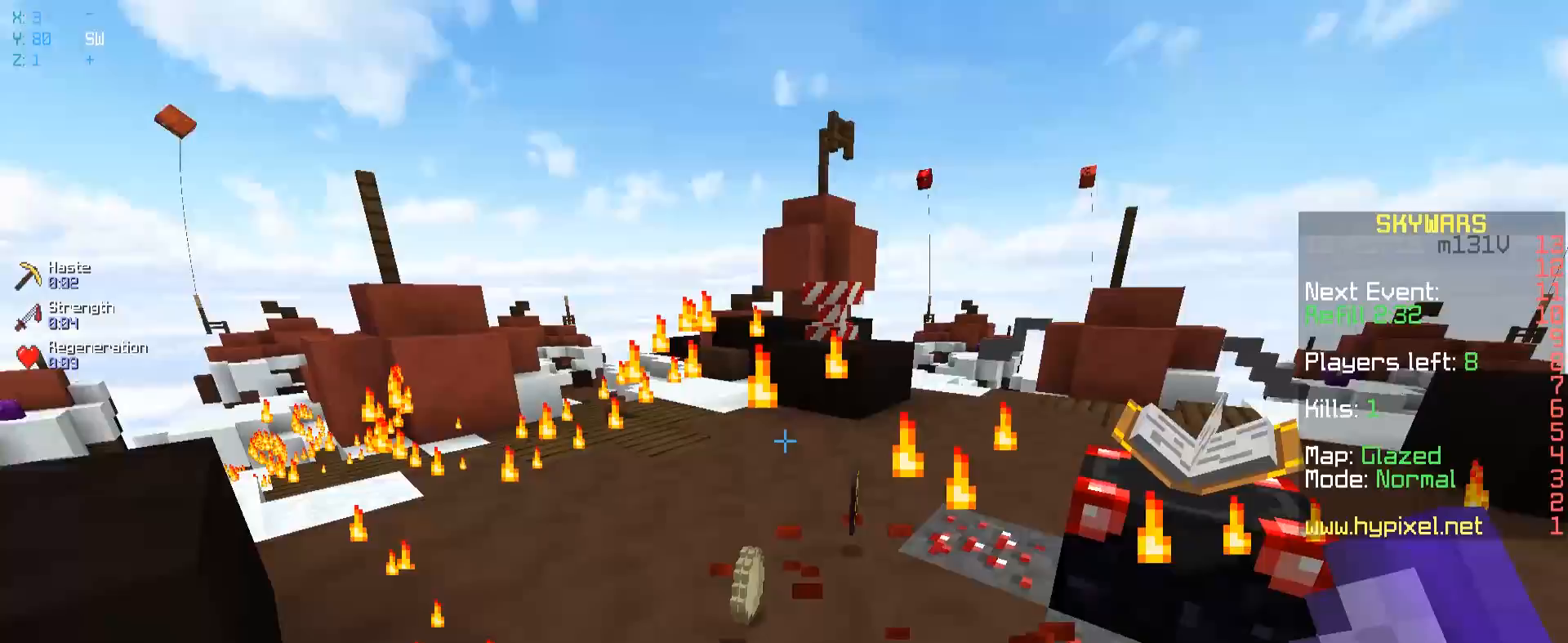
{"keys": ["w"], "mouse": [], "events": [[17, "a", "up"], [50, "a", "down"], [167, "a", "up"]]}
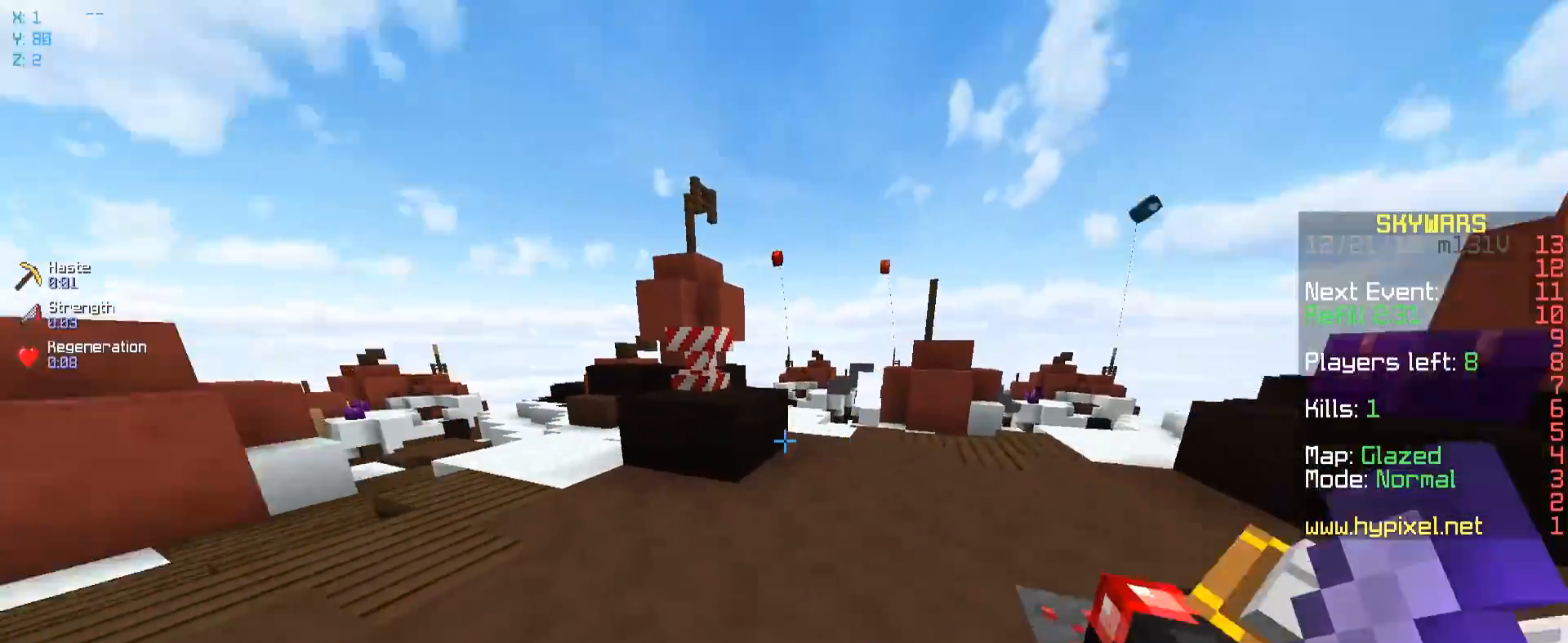
{"keys": ["d", "s", "space"], "mouse": [], "events": [[50, "d", "down"], [150, "space", "down"], [317, "w", "up"], [450, "s", "down"]]}
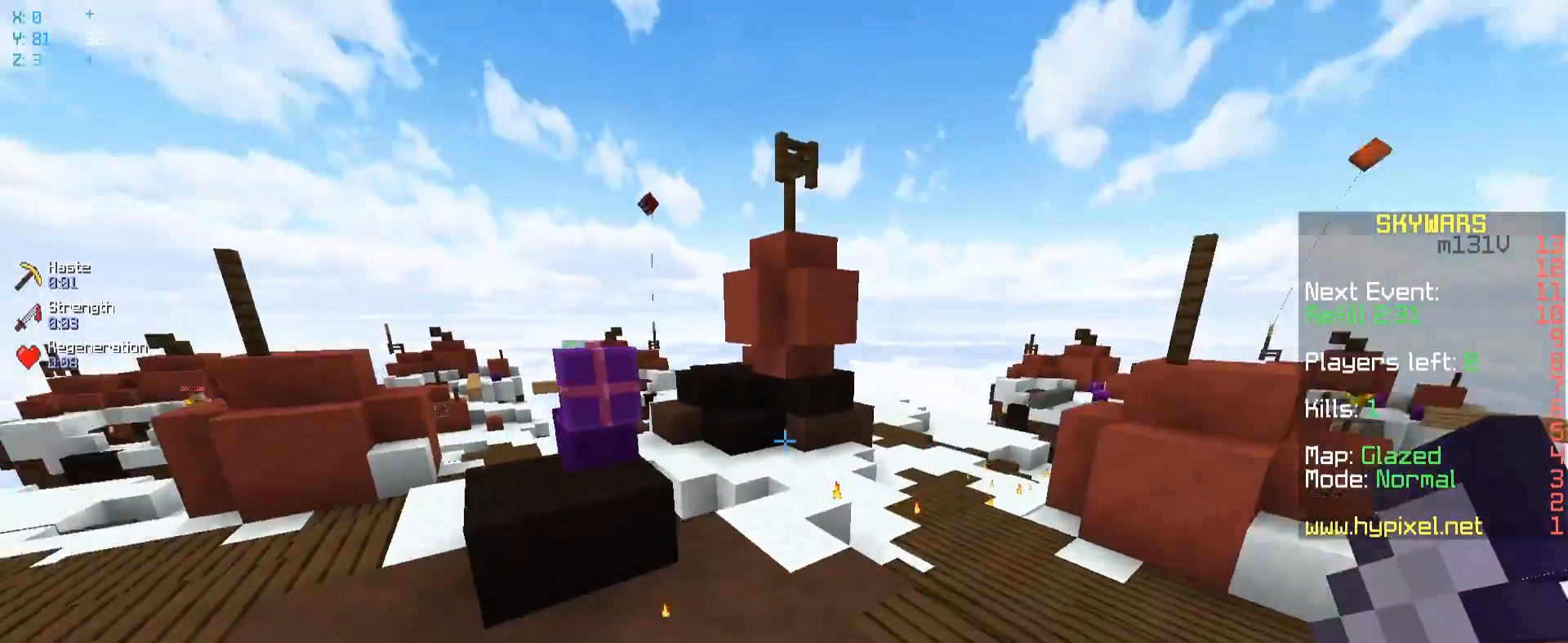
{"keys": ["a", "w"], "mouse": [], "events": [[50, "a", "down"], [67, "d", "up"], [67, "space", "up"], [217, "s", "up"], [400, "w", "down"]]}
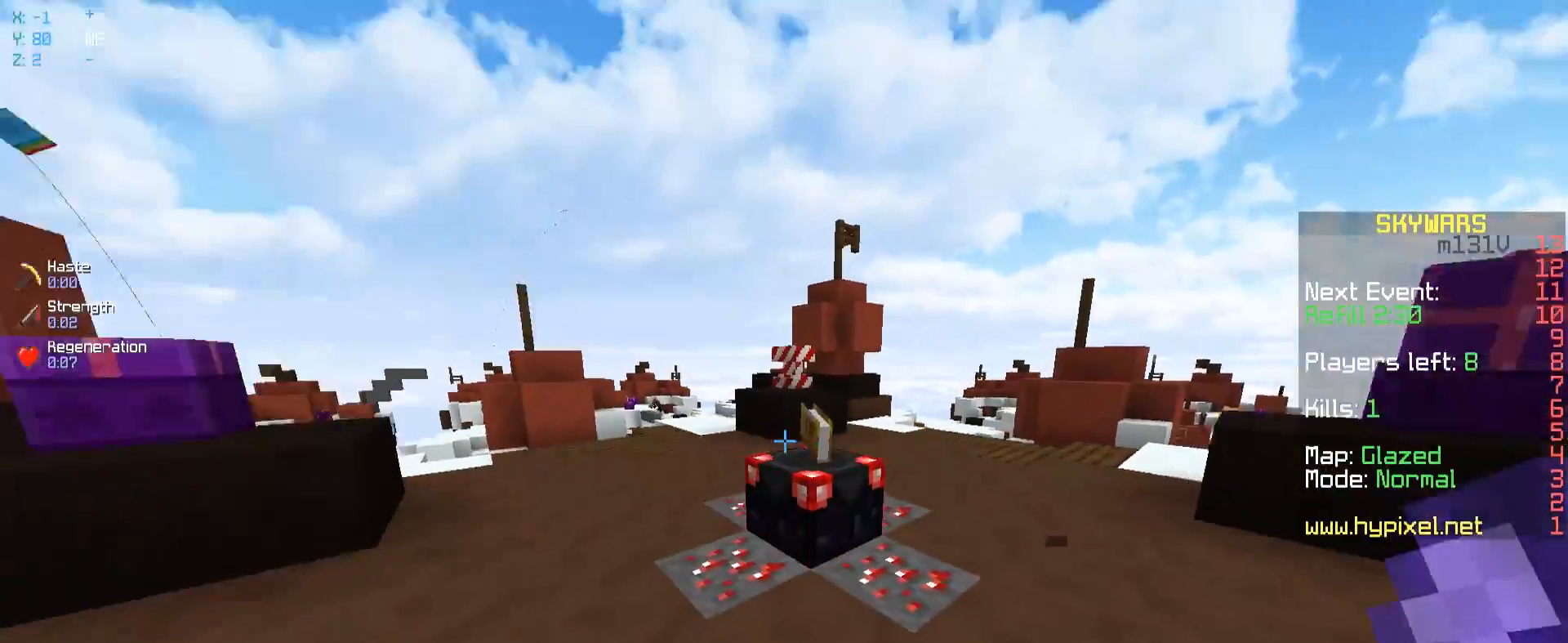
{"keys": ["w"], "mouse": [], "events": [[467, "a", "up"]]}
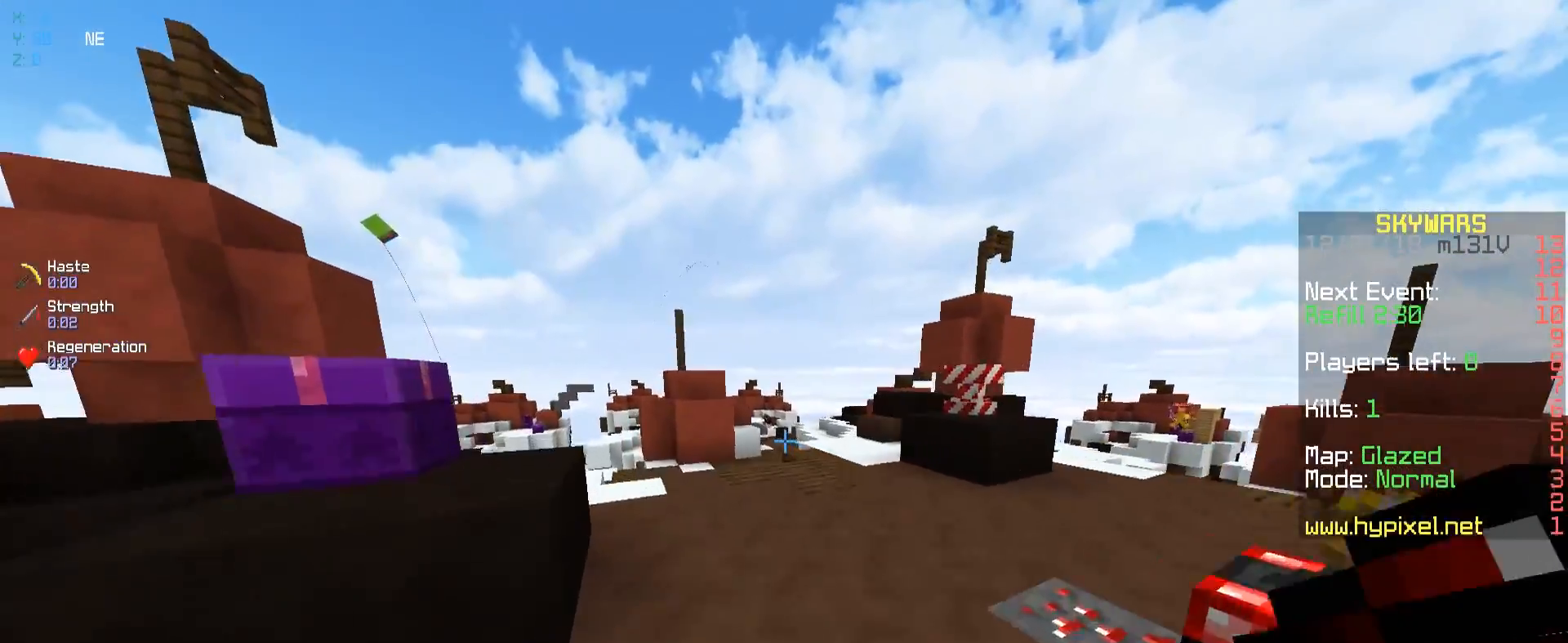
{"keys": [], "mouse": []}
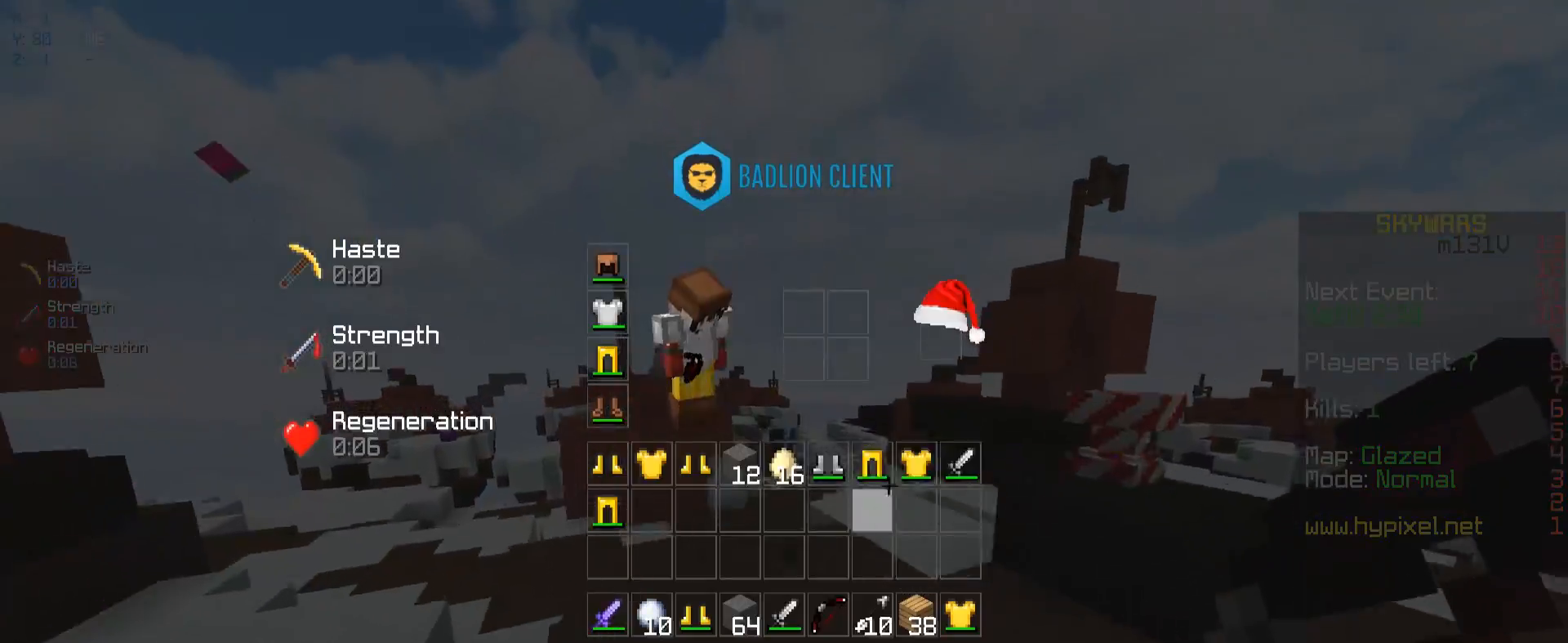
{"keys": [], "mouse": [], "events": []}
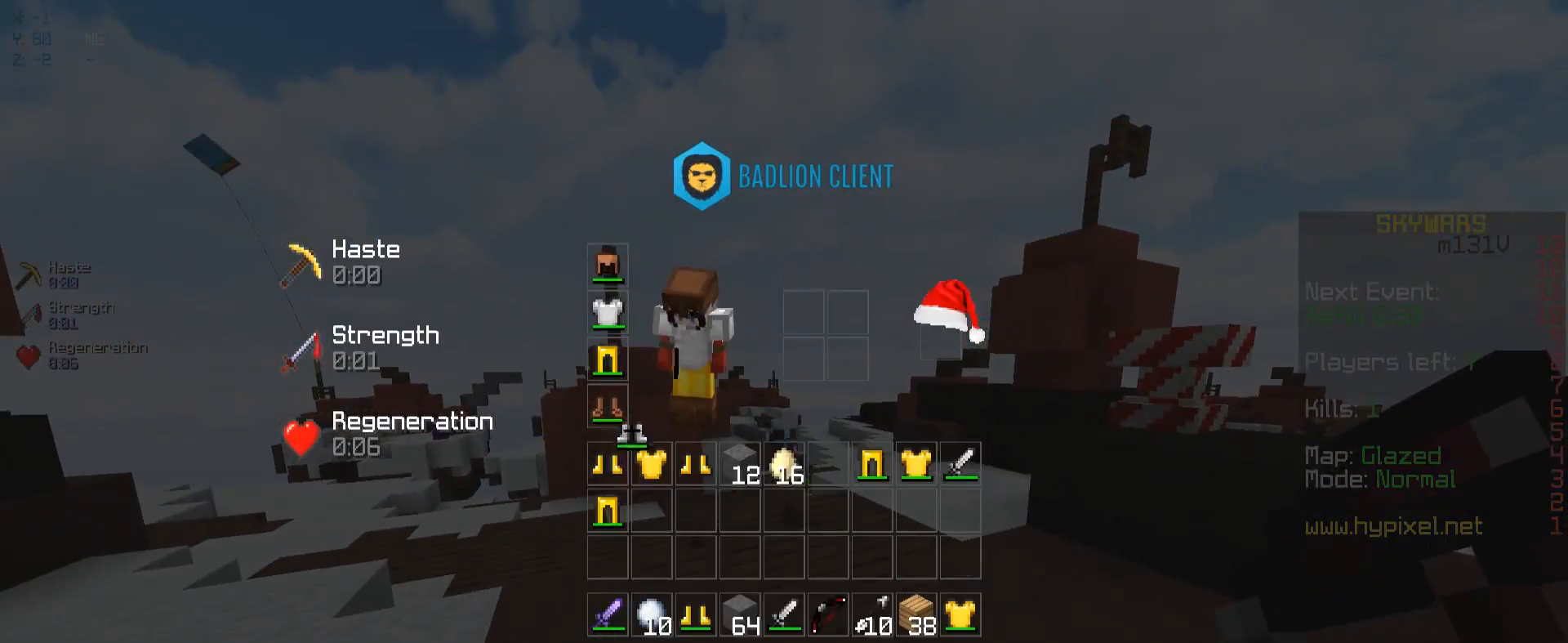
{"keys": [], "mouse": [], "events": []}
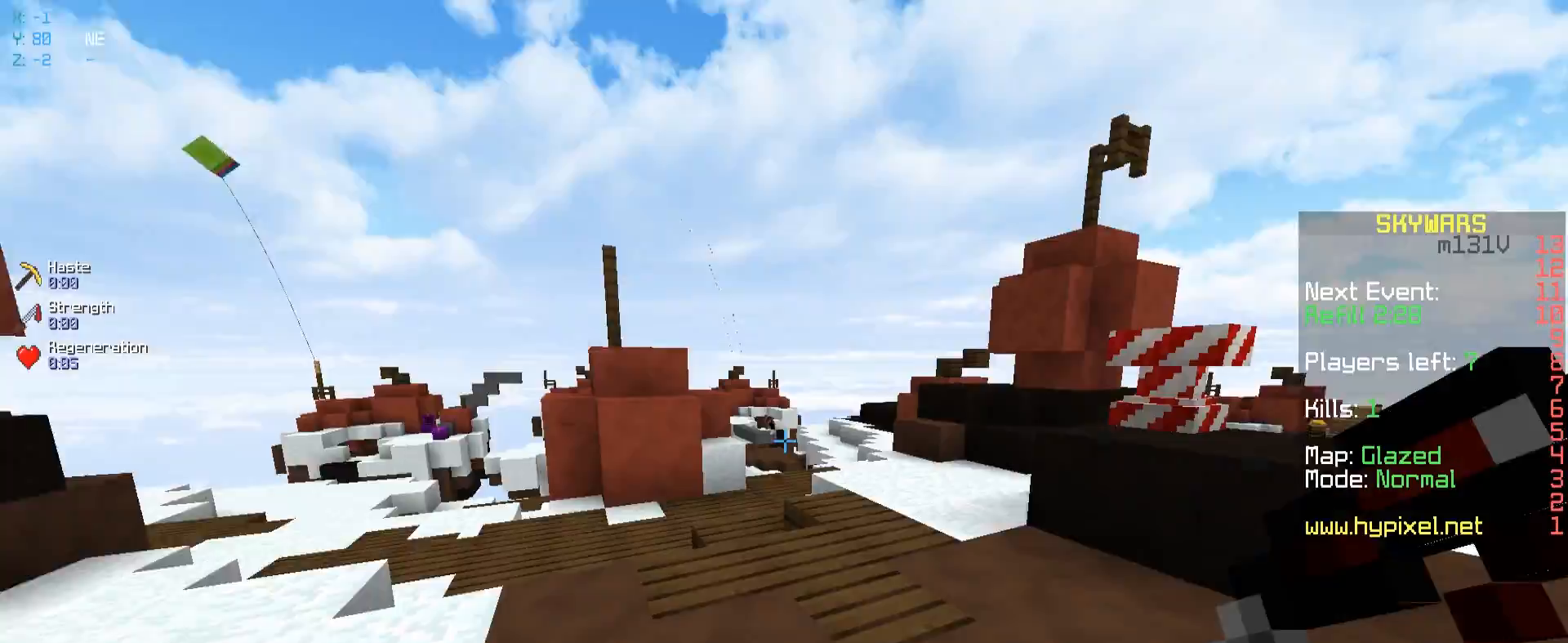
{"keys": ["w"], "mouse": ["left"], "events": [[100, "w", "down"], [350, "mouse_left", "down"], [467, "mouse_left", "up"], [500, "mouse_left", "down"]]}
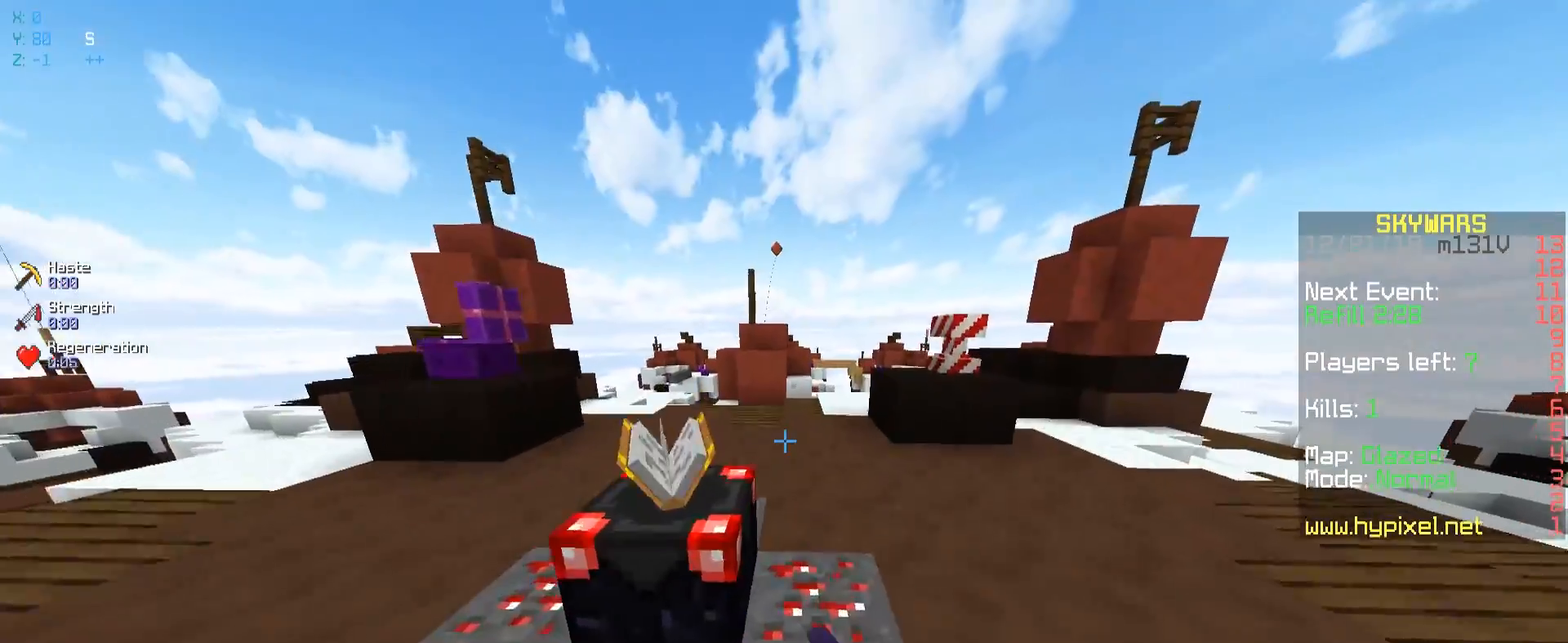
{"keys": ["space", "w"], "mouse": [], "events": [[50, "space", "down"], [317, "mouse_left", "up"]]}
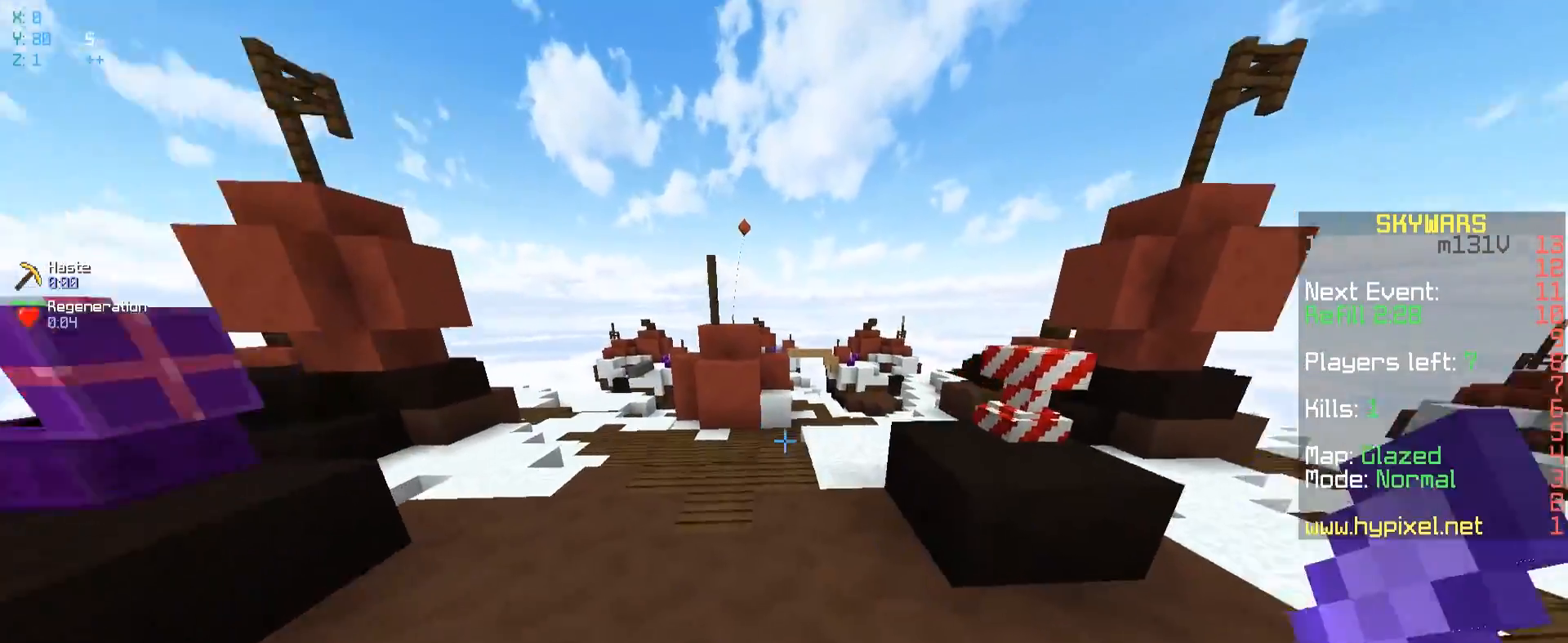
{"keys": ["space", "w"], "mouse": [], "events": []}
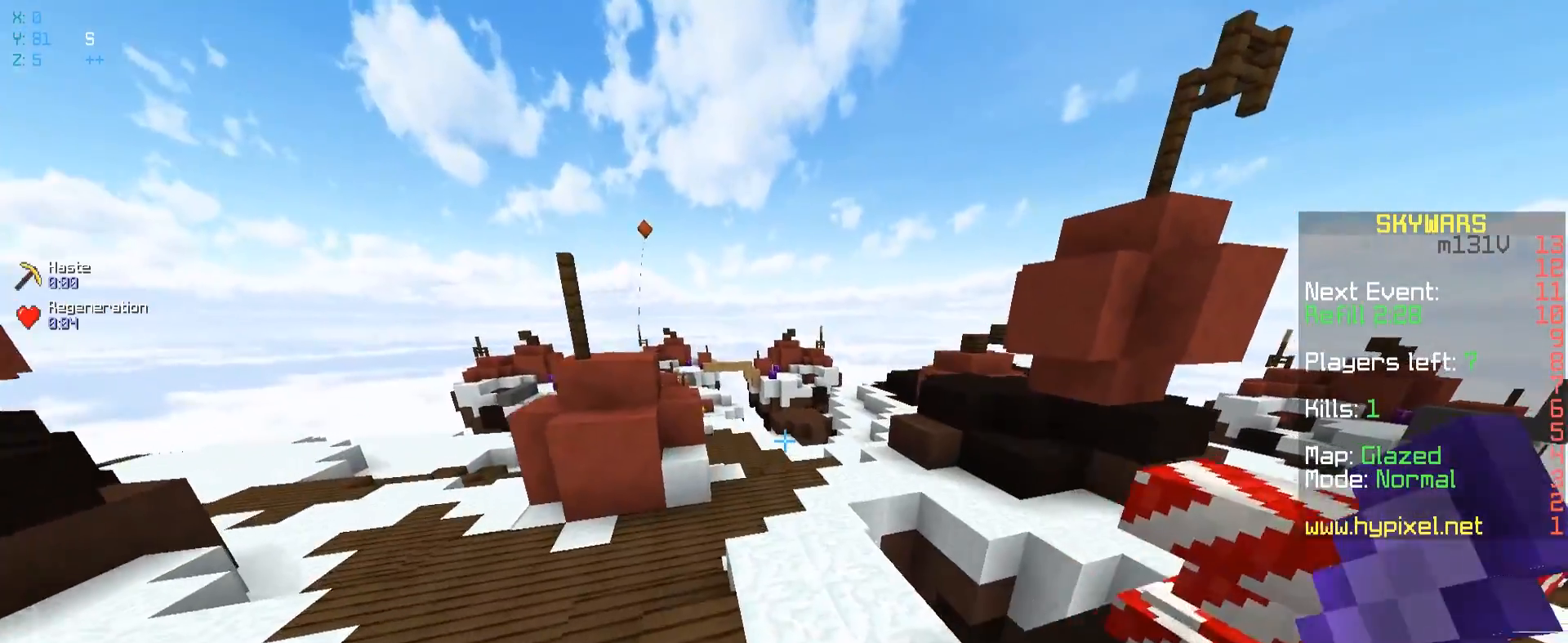
{"keys": ["space", "w"], "mouse": [], "events": []}
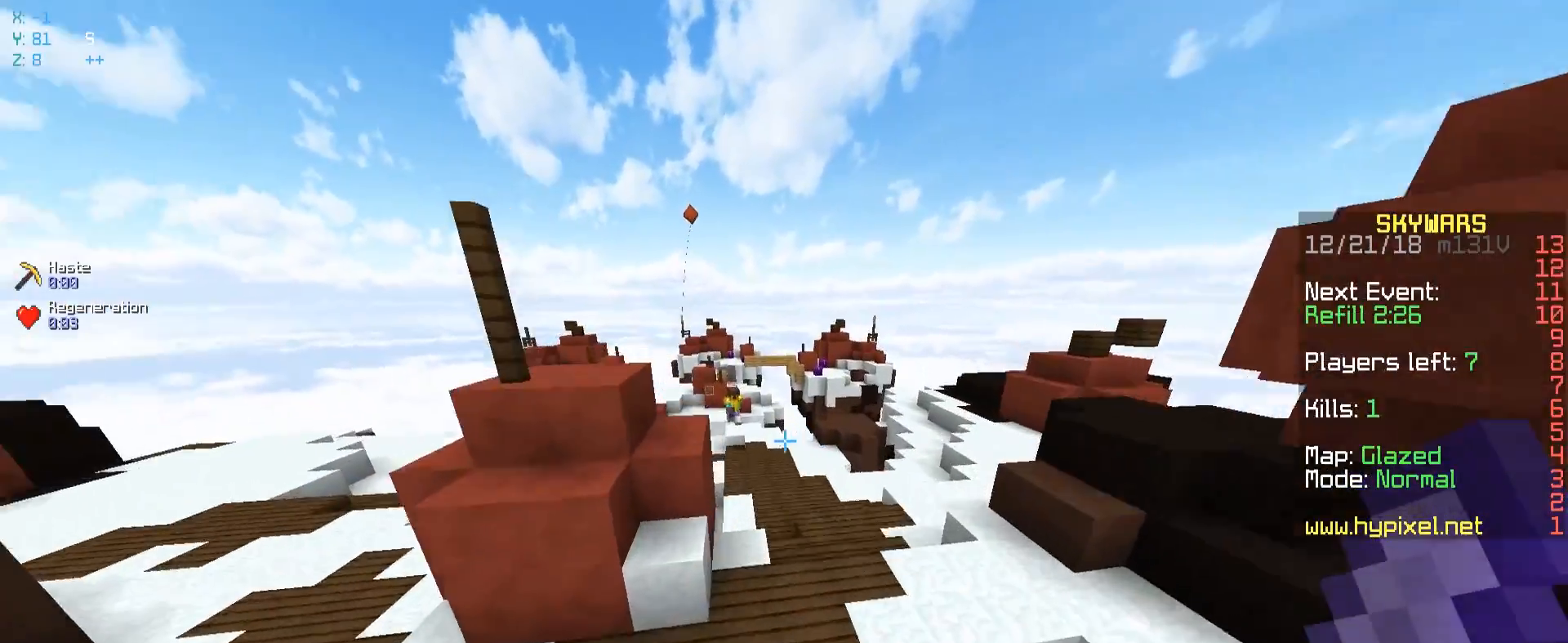
{"keys": ["space", "w"], "mouse": [], "events": []}
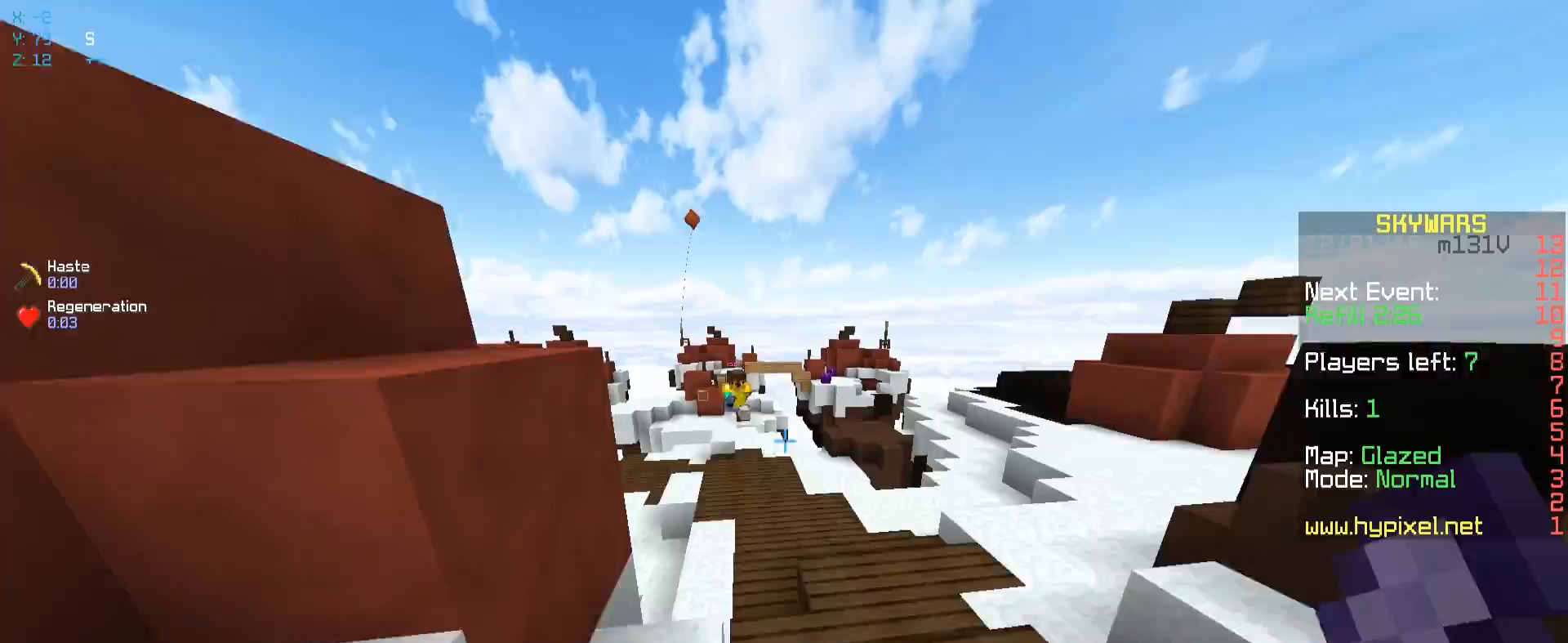
{"keys": ["space", "w"], "mouse": ["right"], "events": [[250, "mouse_right", "down"]]}
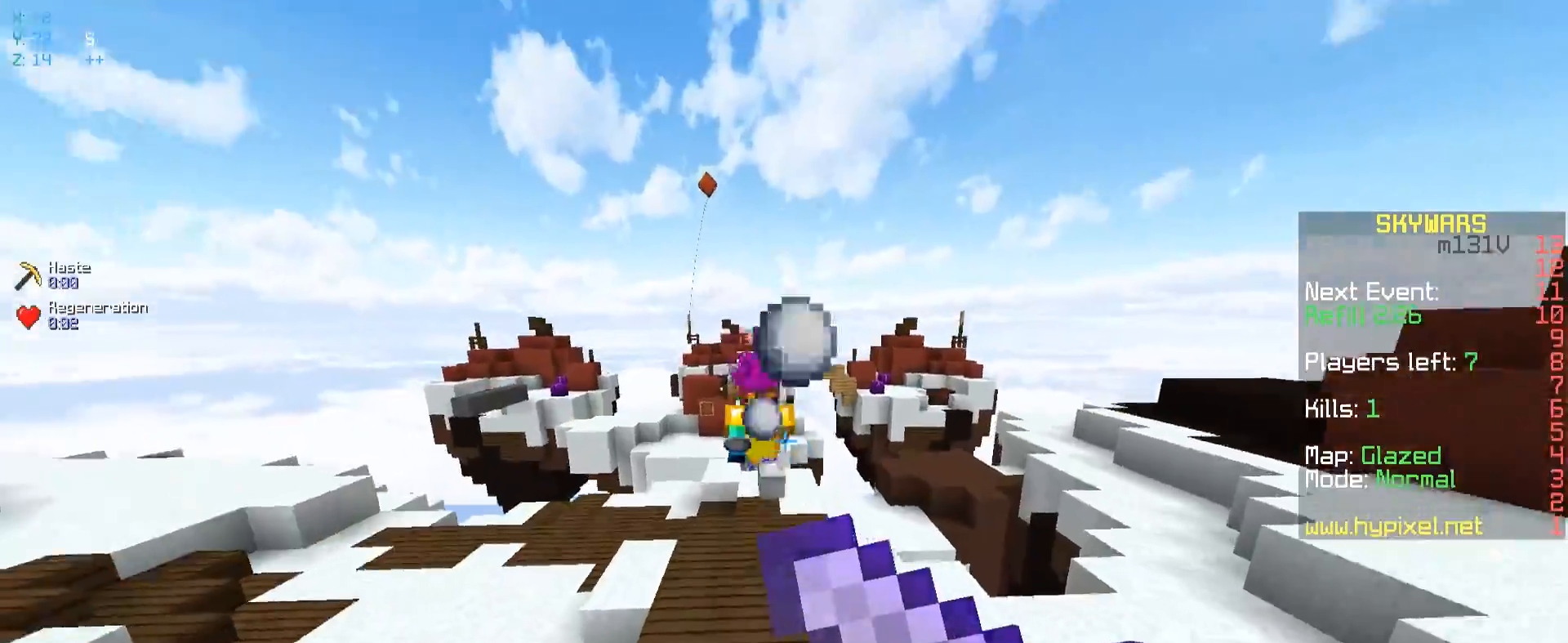
{"keys": ["w"], "mouse": ["right"], "events": [[117, "mouse_right", "up"], [133, "mouse_left", "down"], [150, "space", "up"], [267, "mouse_left", "up"], [433, "mouse_right", "down"]]}
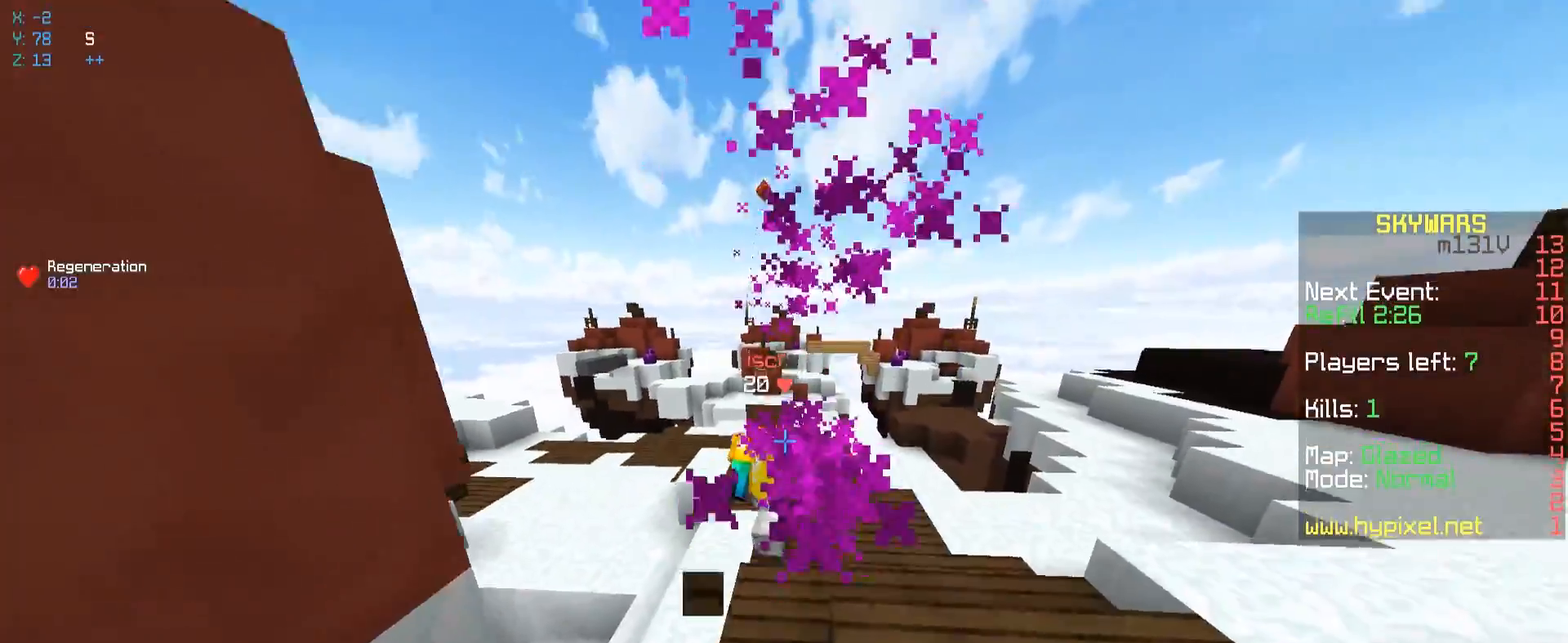
{"keys": ["w"], "mouse": ["left"], "events": [[67, "mouse_right", "up"], [200, "mouse_left", "down"]]}
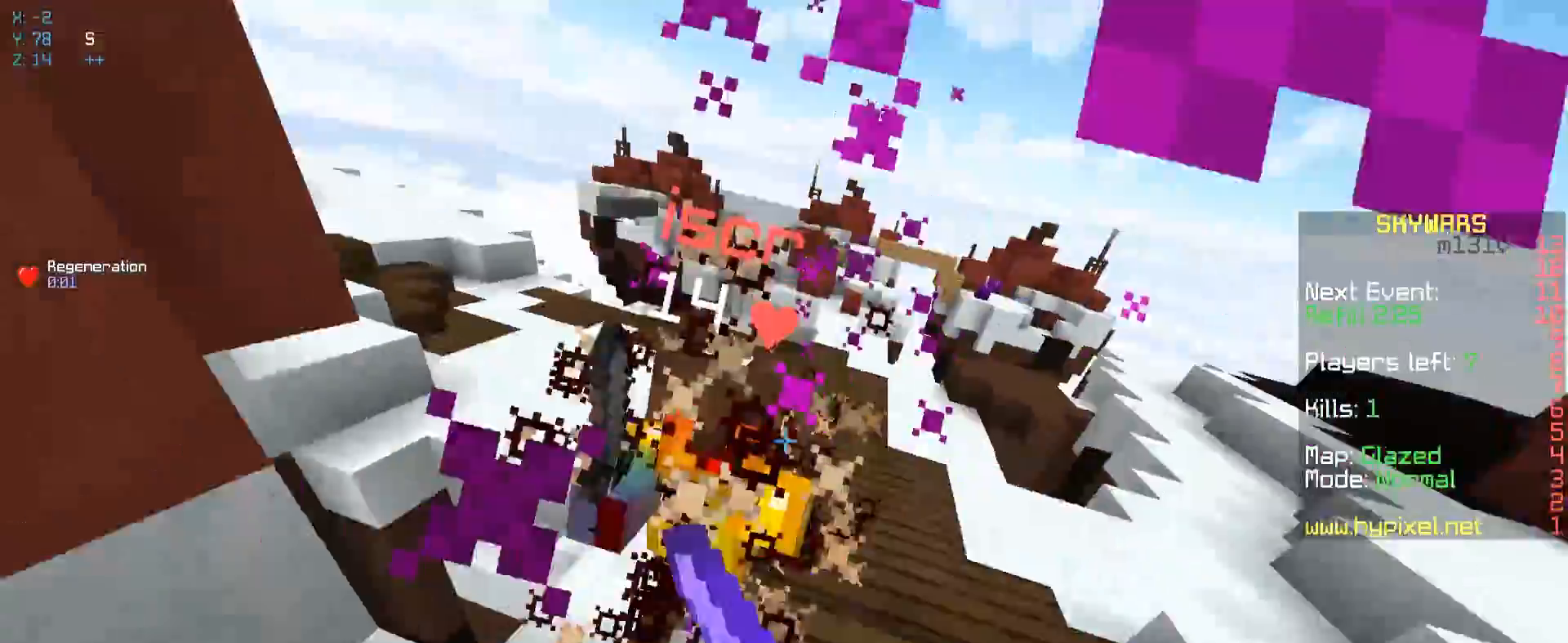
{"keys": ["a", "w"], "mouse": ["left"], "events": [[17, "w", "up"], [300, "a", "down"], [300, "w", "down"]]}
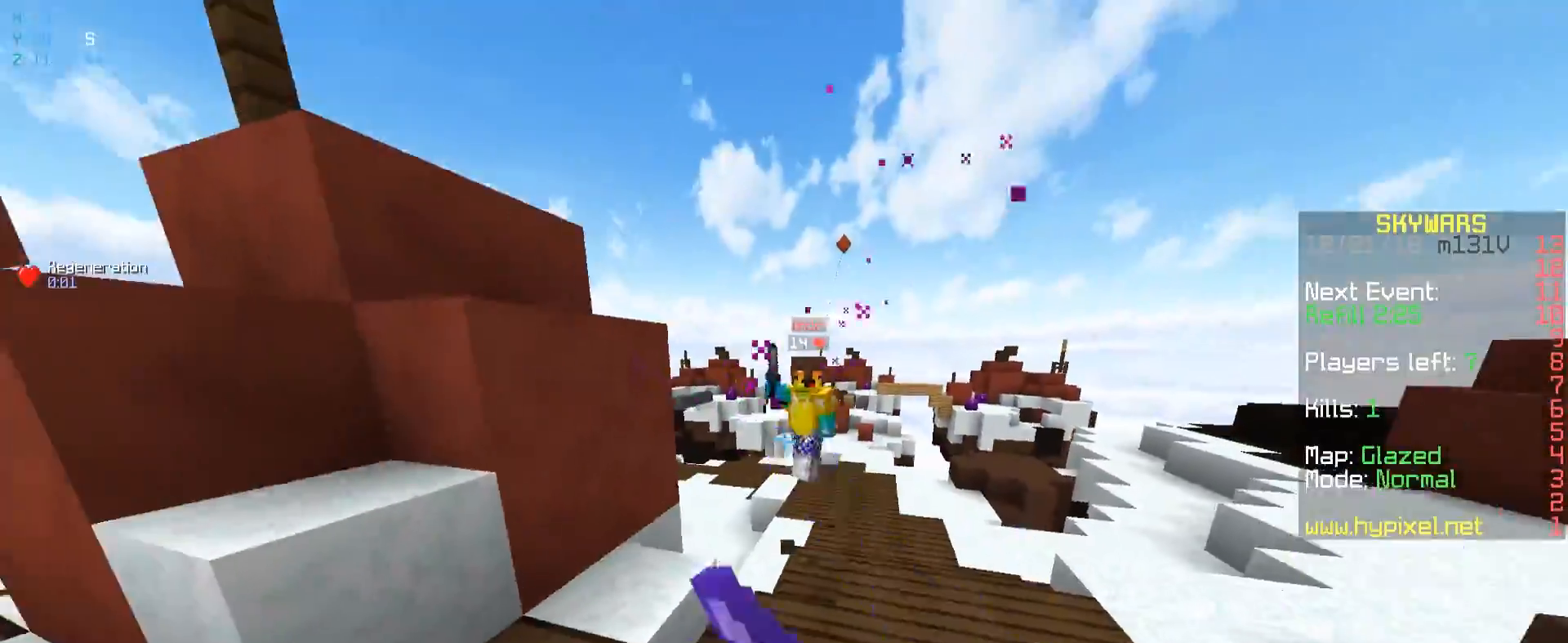
{"keys": ["w"], "mouse": [], "events": [[17, "mouse_left", "up"], [83, "mouse_right", "down"], [217, "mouse_right", "up"], [250, "mouse_right", "down"], [367, "a", "up"], [417, "mouse_right", "up"]]}
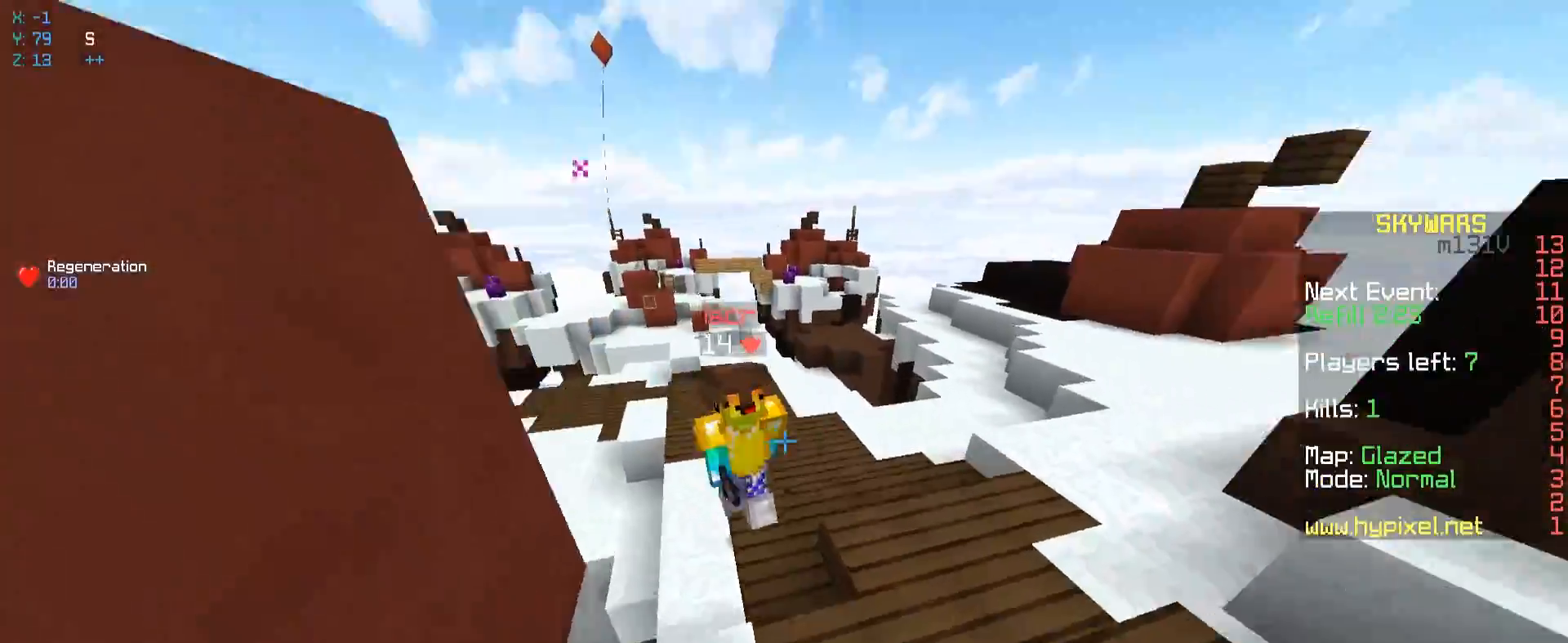
{"keys": [], "mouse": ["left"], "events": [[100, "mouse_left", "down"], [317, "w", "up"]]}